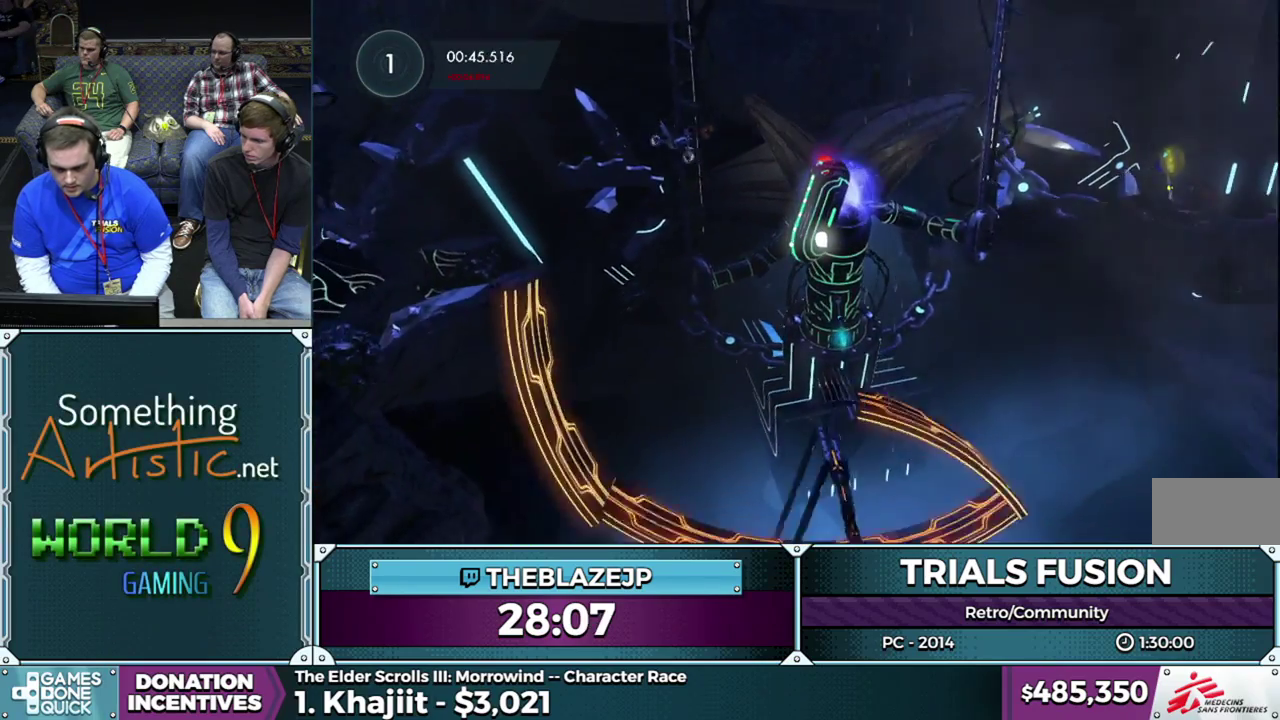
Gameplay with a controller (Xbox layout); each line is a JSON object with the inputs held at the frame after it. "events" lists button and stick changes between this image and that frame as [ms after this image, input, new state], when the widget could be followed in between. This overlay highlights the sticks when they move; stick clicks (L3) are not distinguishable. Not read: HOME L1 L3 R1 R3.
{"buttons": ["R2"], "left_stick": "left", "events": [[200, "left_stick", "right"], [417, "left_stick", "left"], [450, "R2", "down"]]}
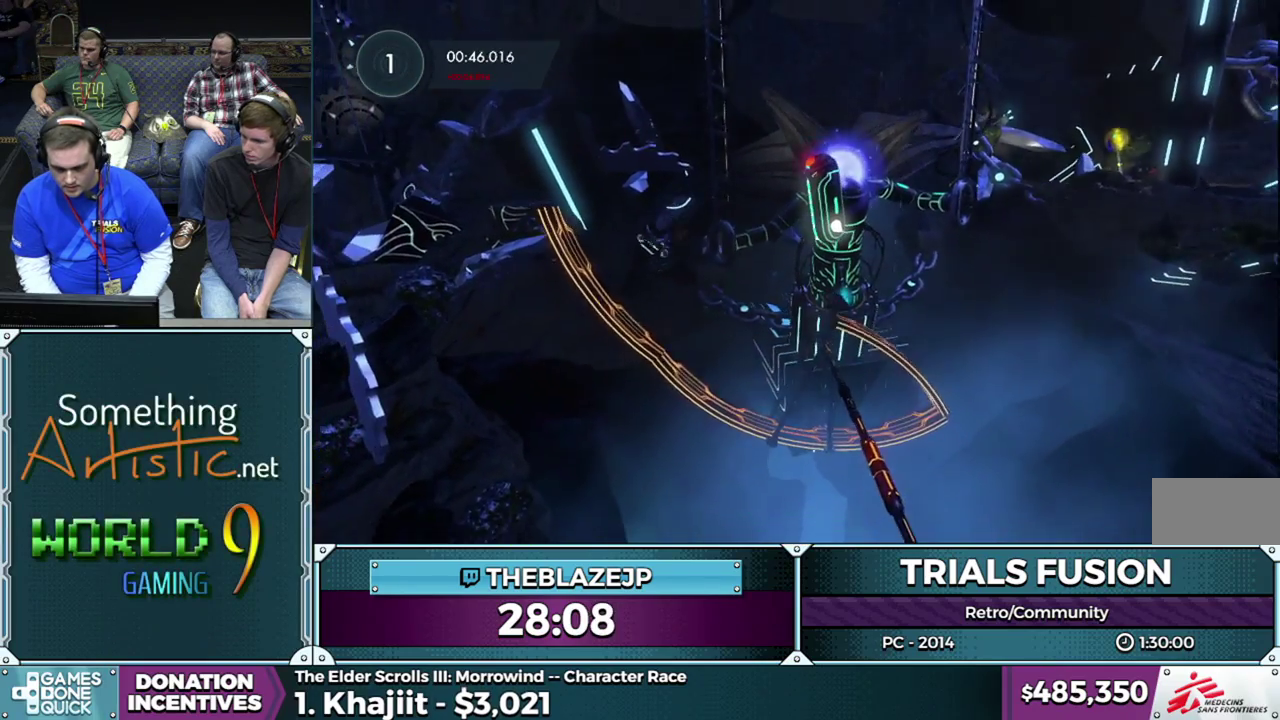
{"buttons": ["R2"], "left_stick": "center", "events": [[183, "left_stick", "center"], [267, "left_stick", "left"], [417, "left_stick", "center"]]}
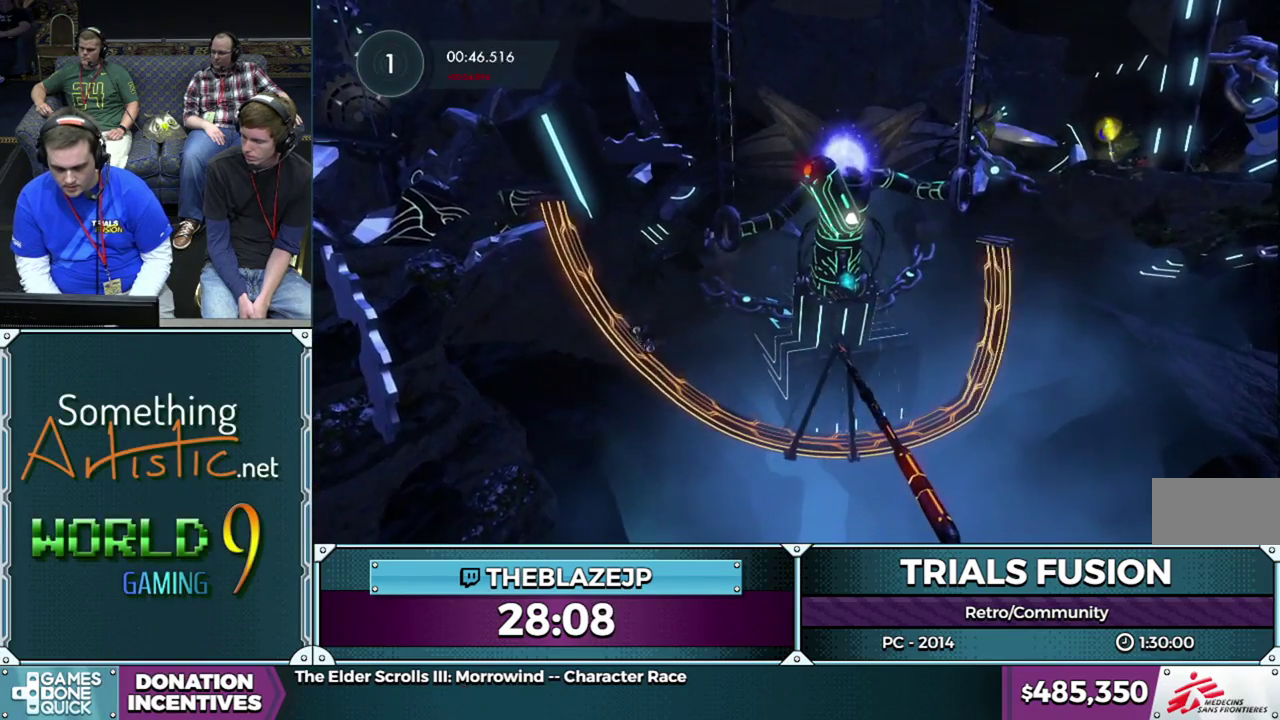
{"buttons": ["R2"], "left_stick": "center", "events": []}
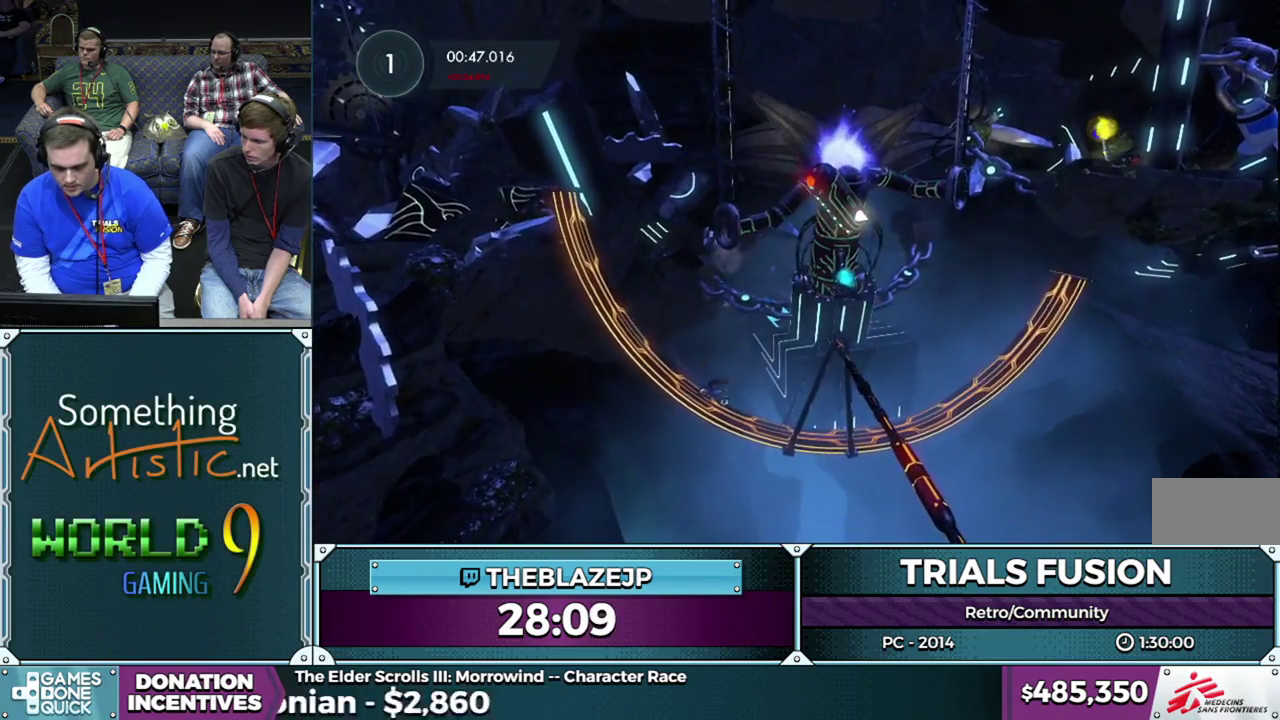
{"buttons": ["R2"], "left_stick": "center", "events": [[300, "left_stick", "left"], [467, "left_stick", "center"]]}
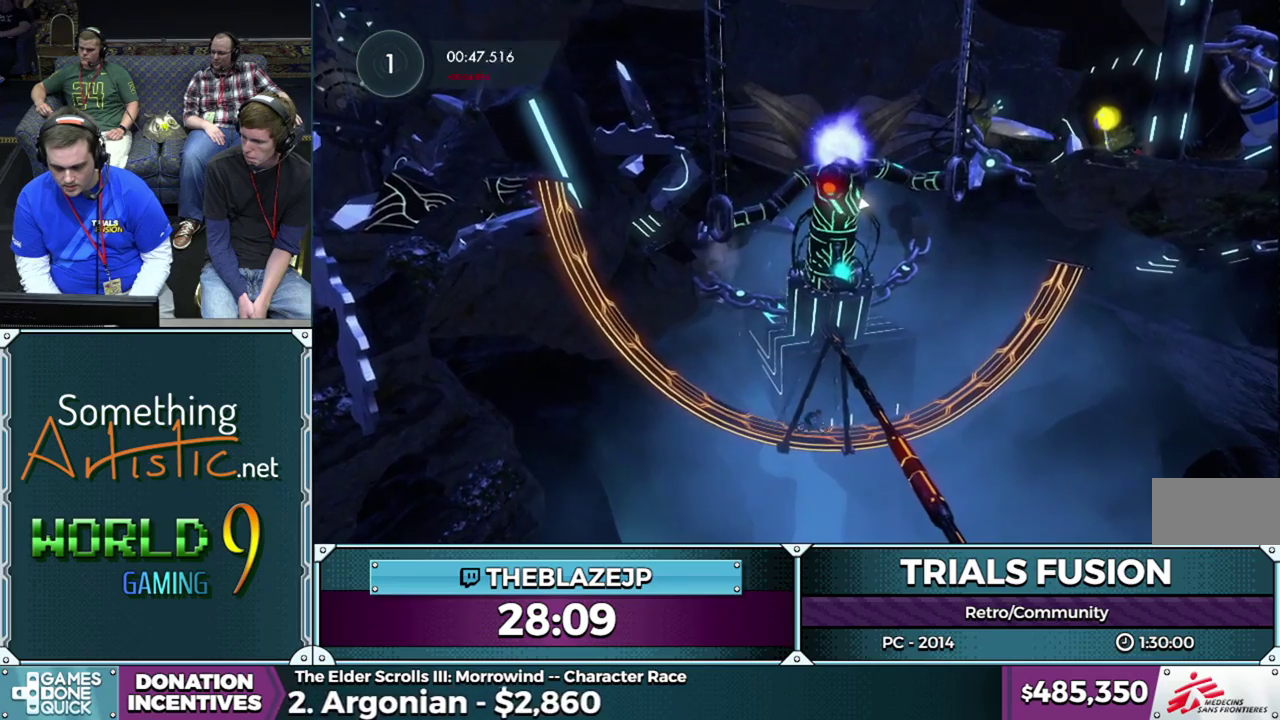
{"buttons": ["R2"], "left_stick": "center"}
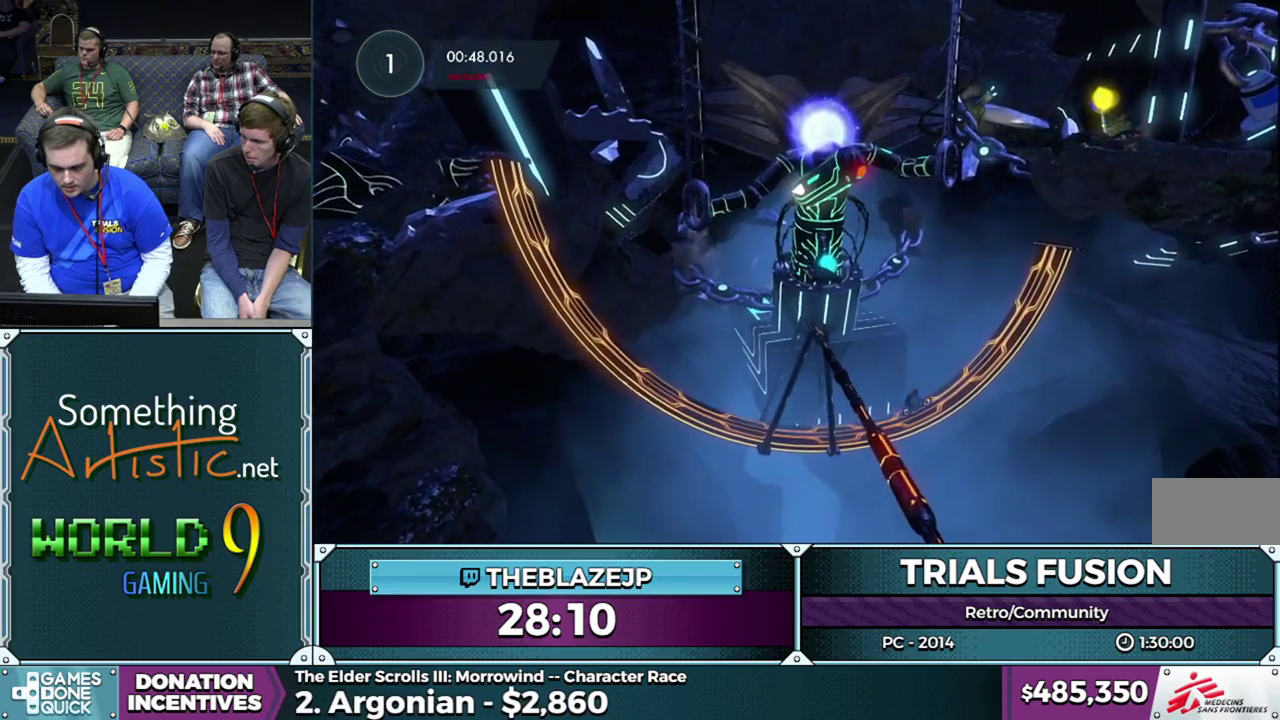
{"buttons": ["R2"], "left_stick": "center"}
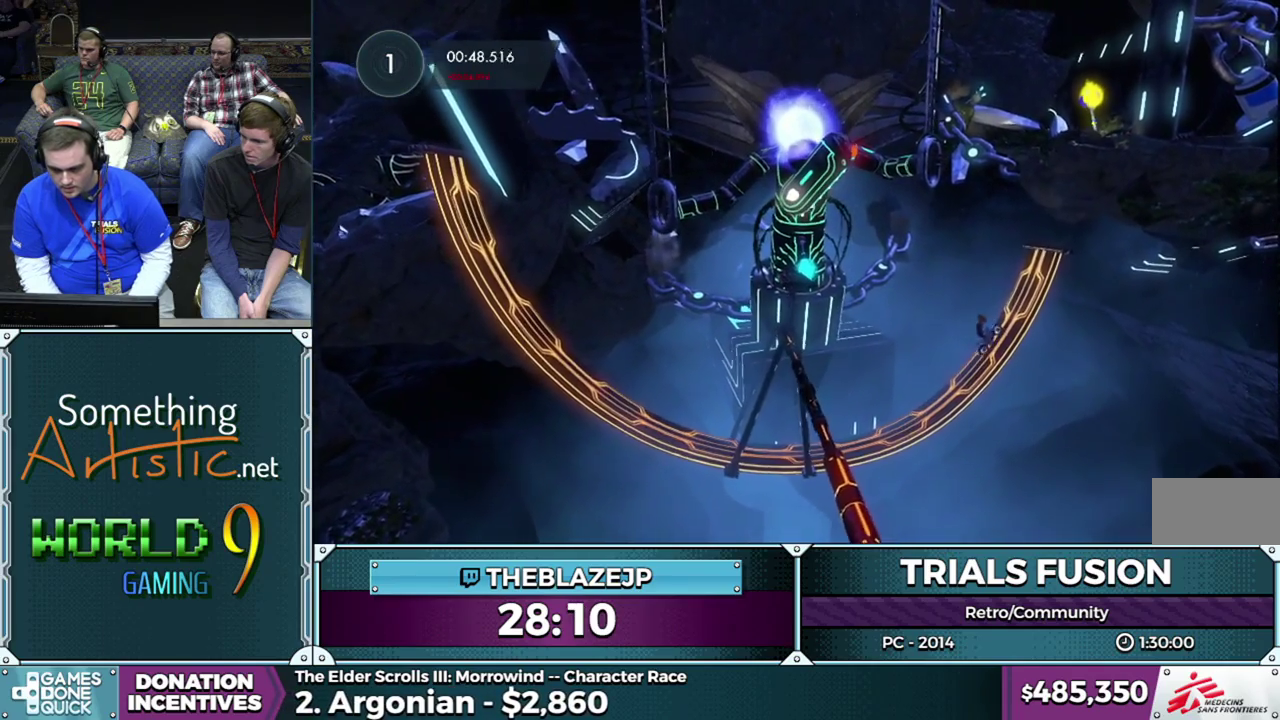
{"buttons": ["R2"], "left_stick": "center", "events": []}
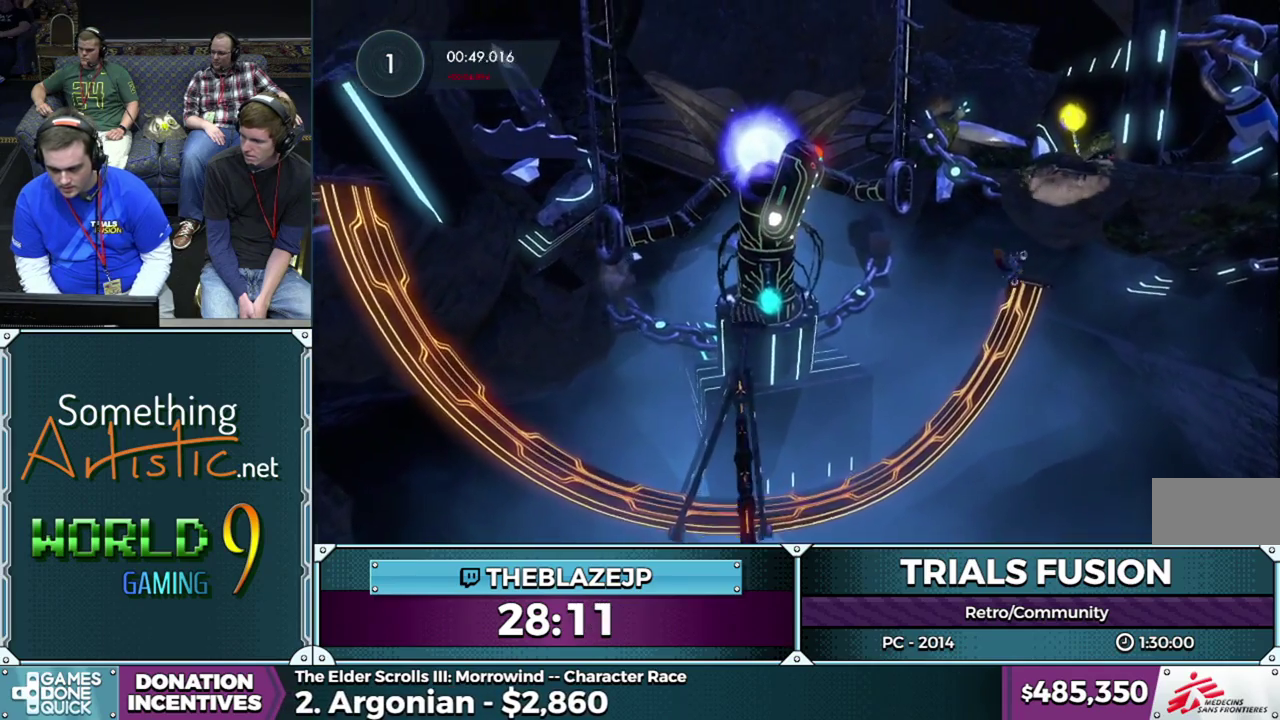
{"buttons": [], "left_stick": "center", "events": [[100, "R2", "up"], [233, "left_stick", "right"], [400, "left_stick", "center"]]}
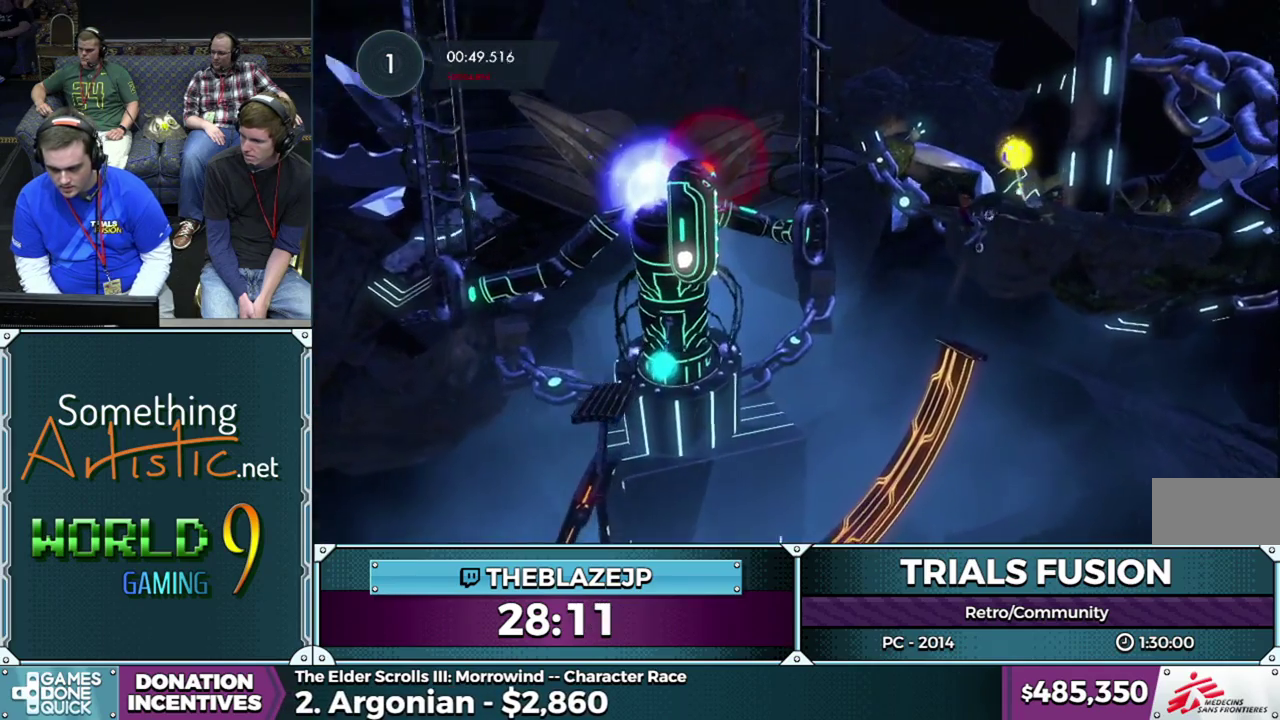
{"buttons": [], "left_stick": "center", "events": [[133, "left_stick", "right"], [300, "left_stick", "left"], [500, "left_stick", "center"]]}
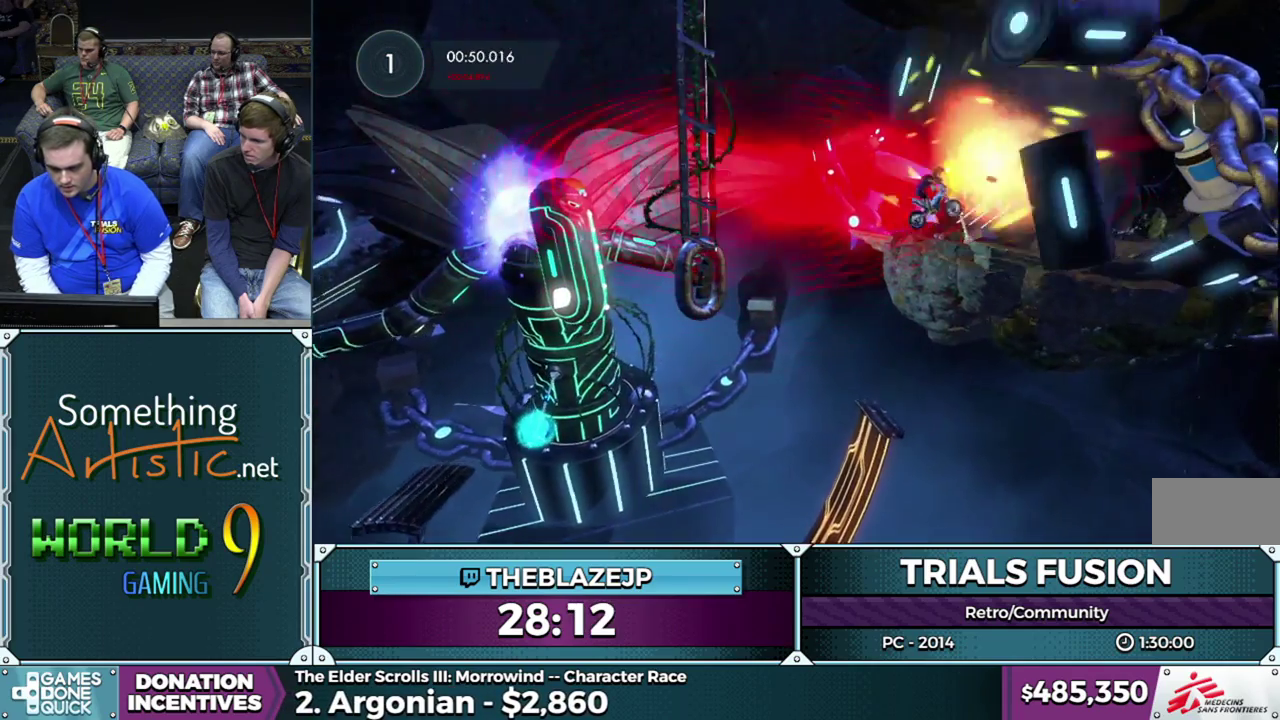
{"buttons": [], "left_stick": "center", "events": [[200, "left_stick", "left"], [317, "left_stick", "center"]]}
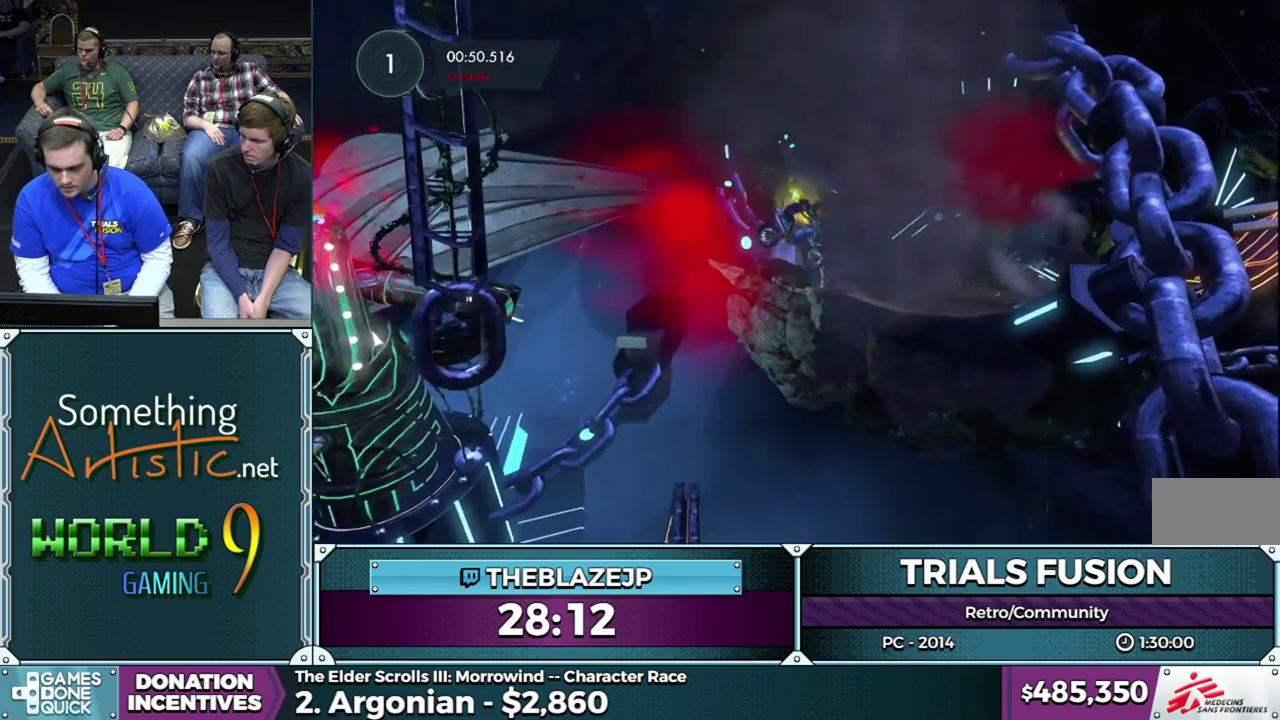
{"buttons": ["R2"], "left_stick": "center", "events": [[67, "left_stick", "left"], [167, "R2", "down"], [300, "left_stick", "center"]]}
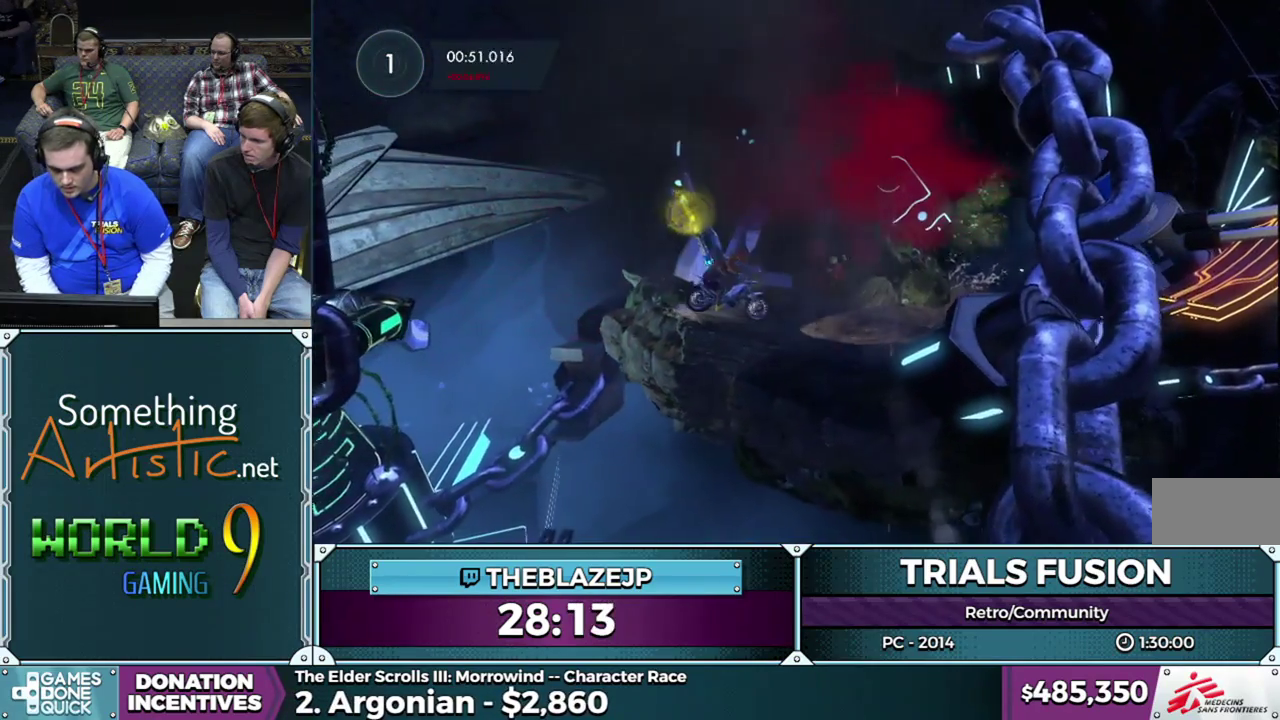
{"buttons": ["R2"], "left_stick": "center", "events": []}
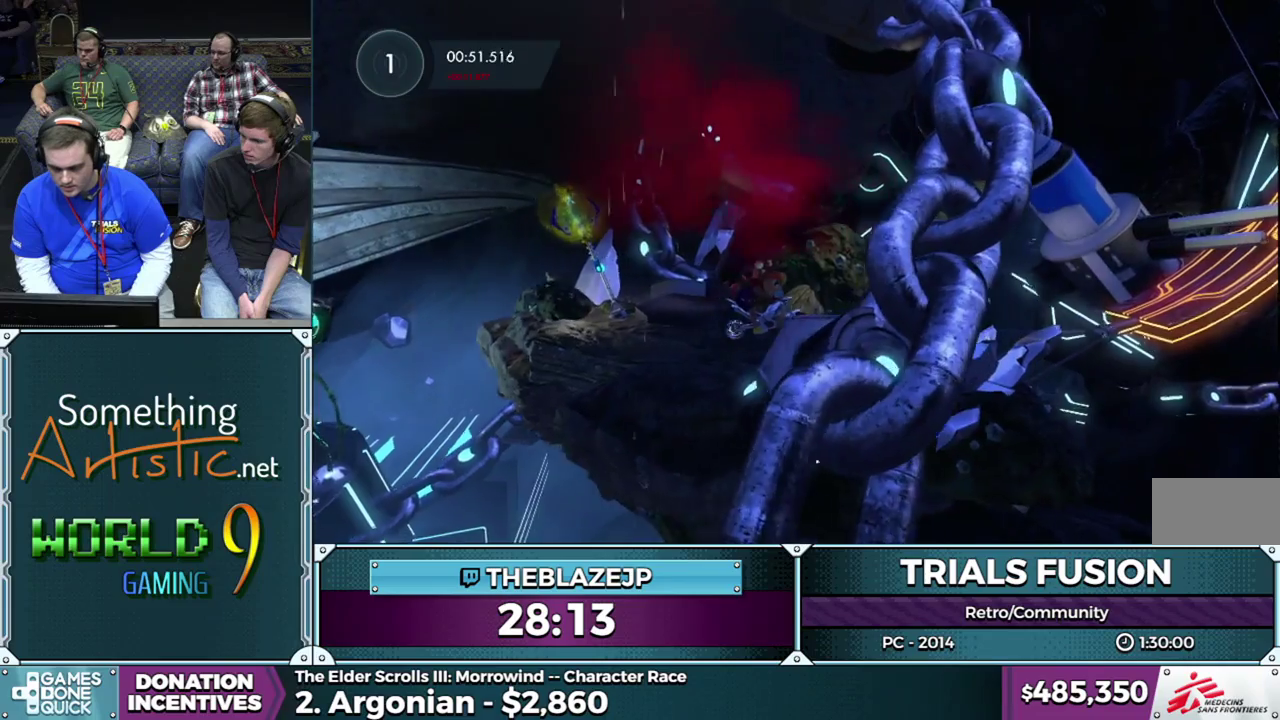
{"buttons": ["R2"], "left_stick": "left", "events": [[117, "left_stick", "left"]]}
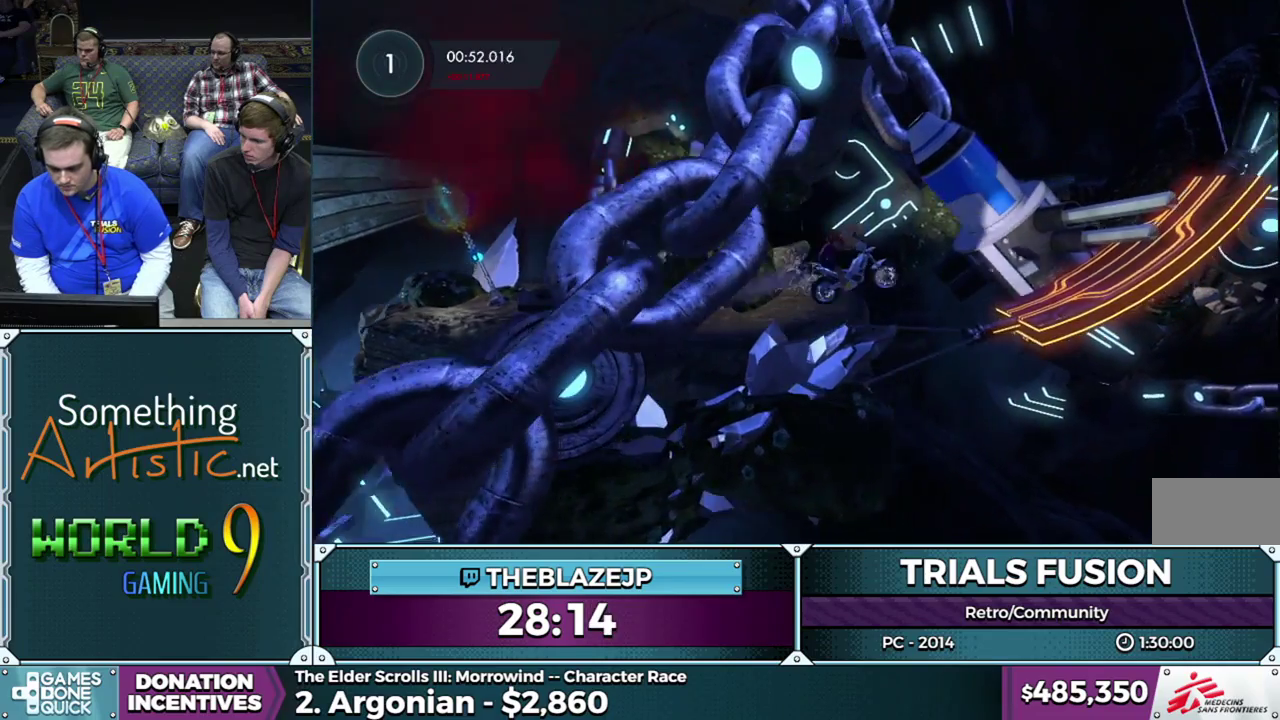
{"buttons": ["R2"], "left_stick": "center", "events": [[100, "left_stick", "center"], [183, "left_stick", "left"], [367, "left_stick", "right"], [433, "left_stick", "center"]]}
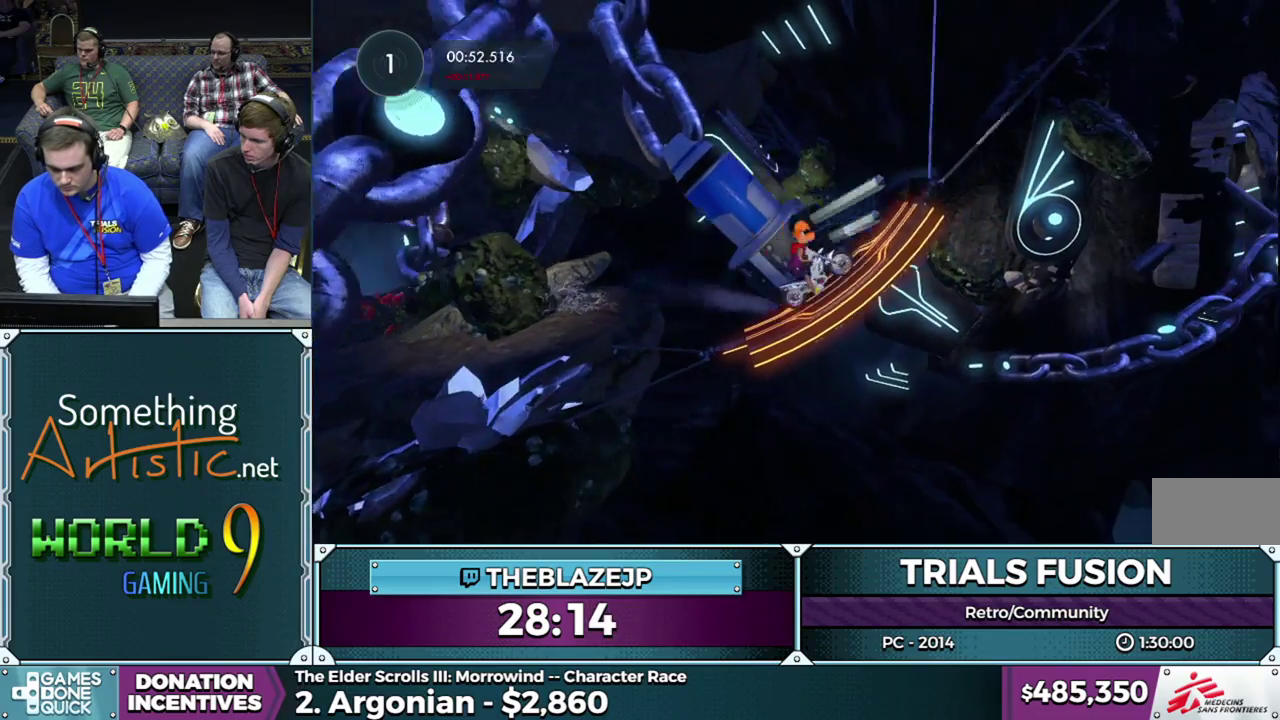
{"buttons": ["R2"], "left_stick": "right", "events": [[150, "left_stick", "right"]]}
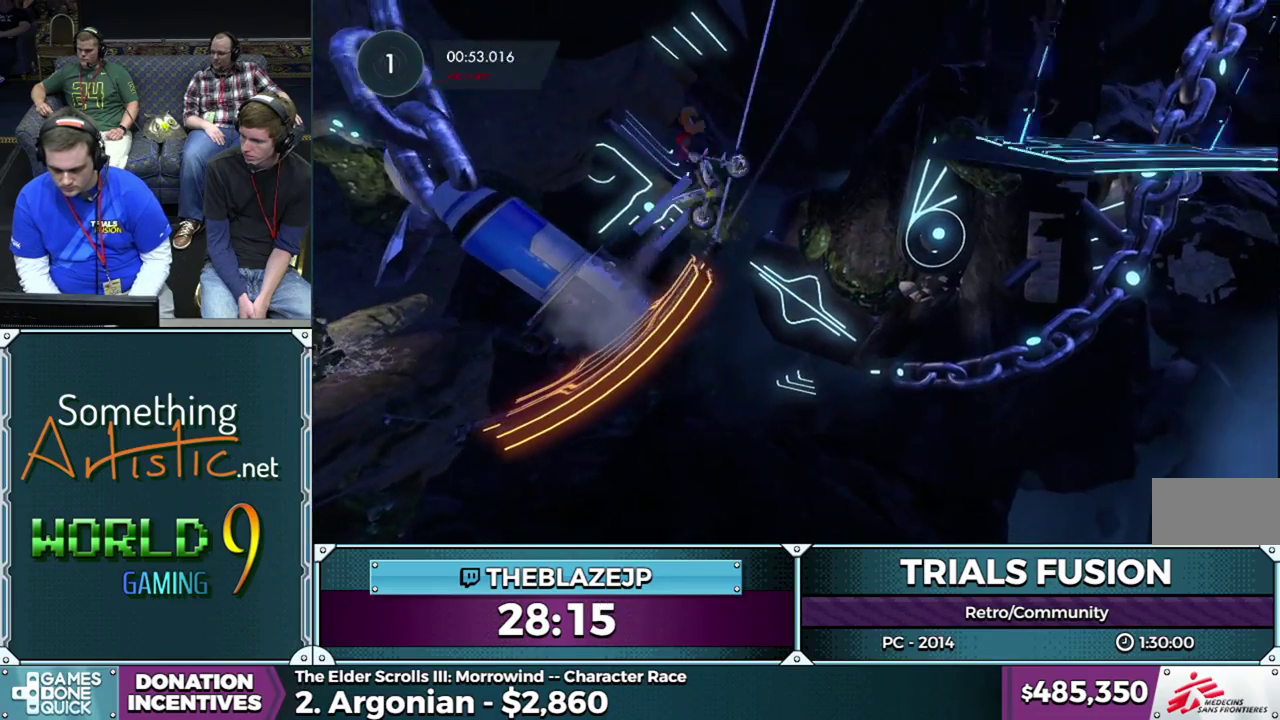
{"buttons": ["R2"], "left_stick": "left", "events": [[117, "R2", "up"], [267, "R2", "down"], [300, "left_stick", "left"], [367, "R2", "up"], [500, "R2", "down"]]}
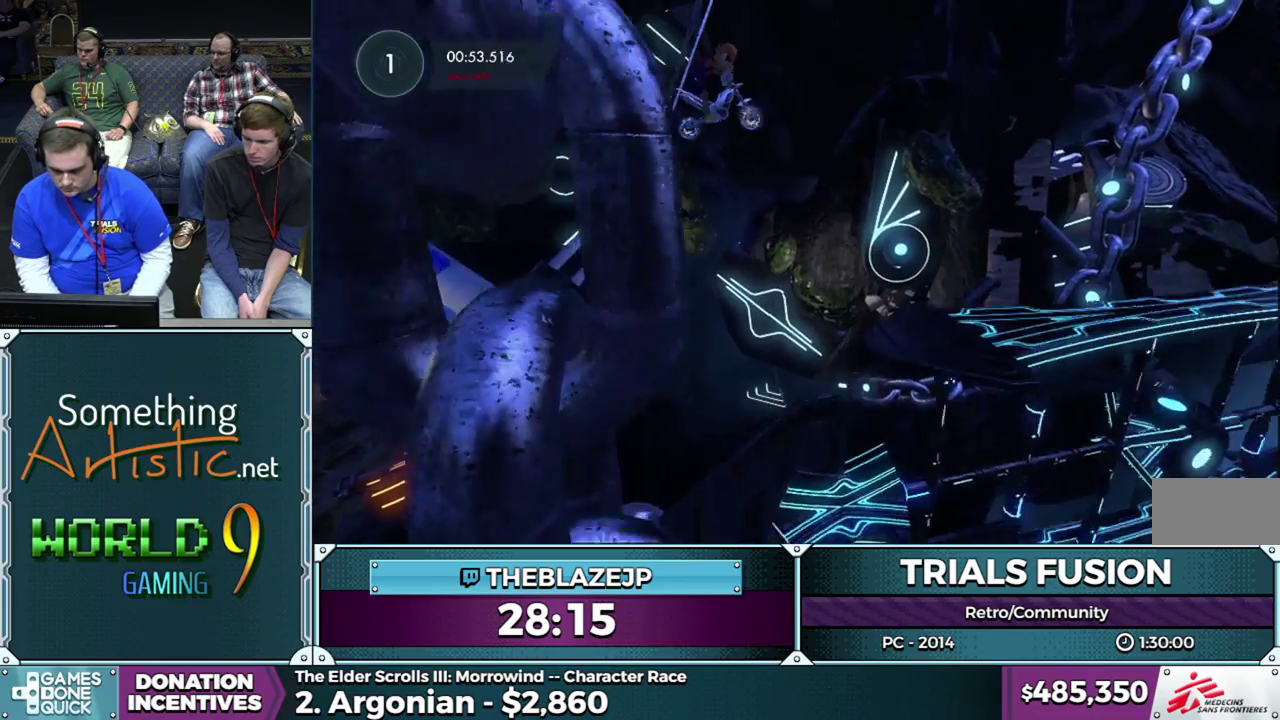
{"buttons": [], "left_stick": "center", "events": [[67, "R2", "up"], [150, "left_stick", "center"], [283, "left_stick", "left"], [467, "left_stick", "center"]]}
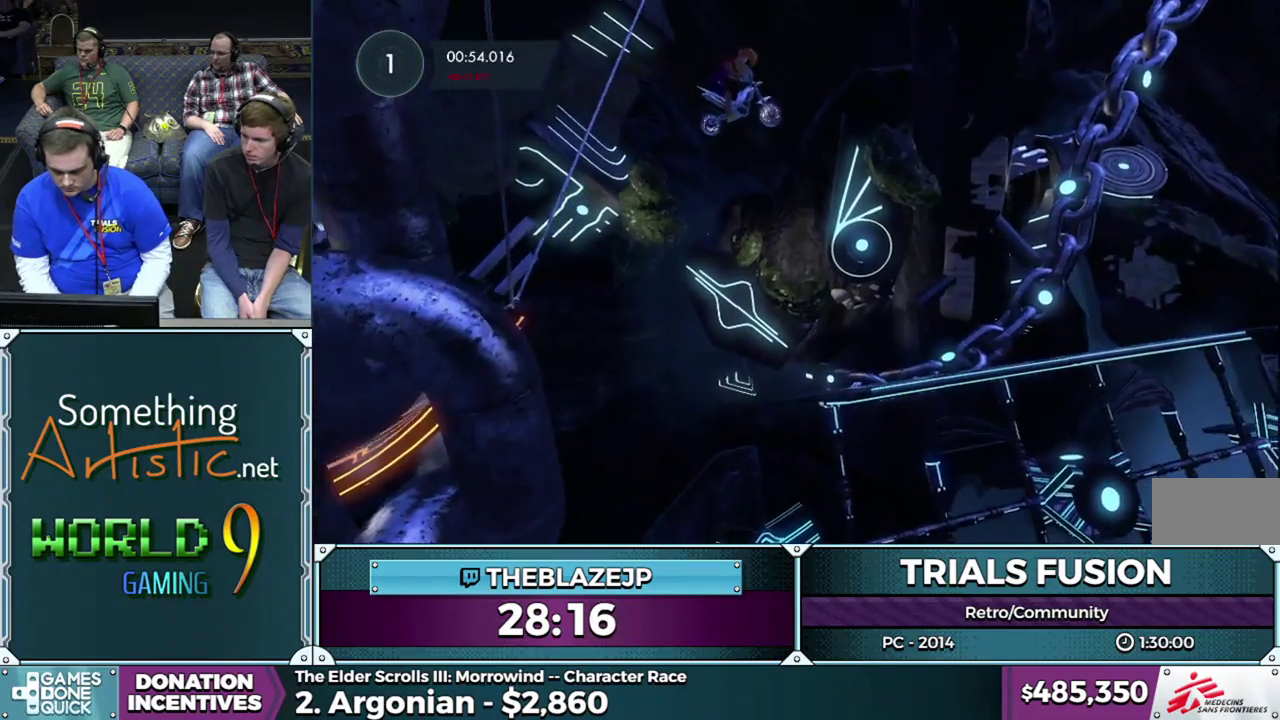
{"buttons": [], "left_stick": "right", "events": [[133, "left_stick", "left"], [267, "left_stick", "center"], [450, "left_stick", "right"]]}
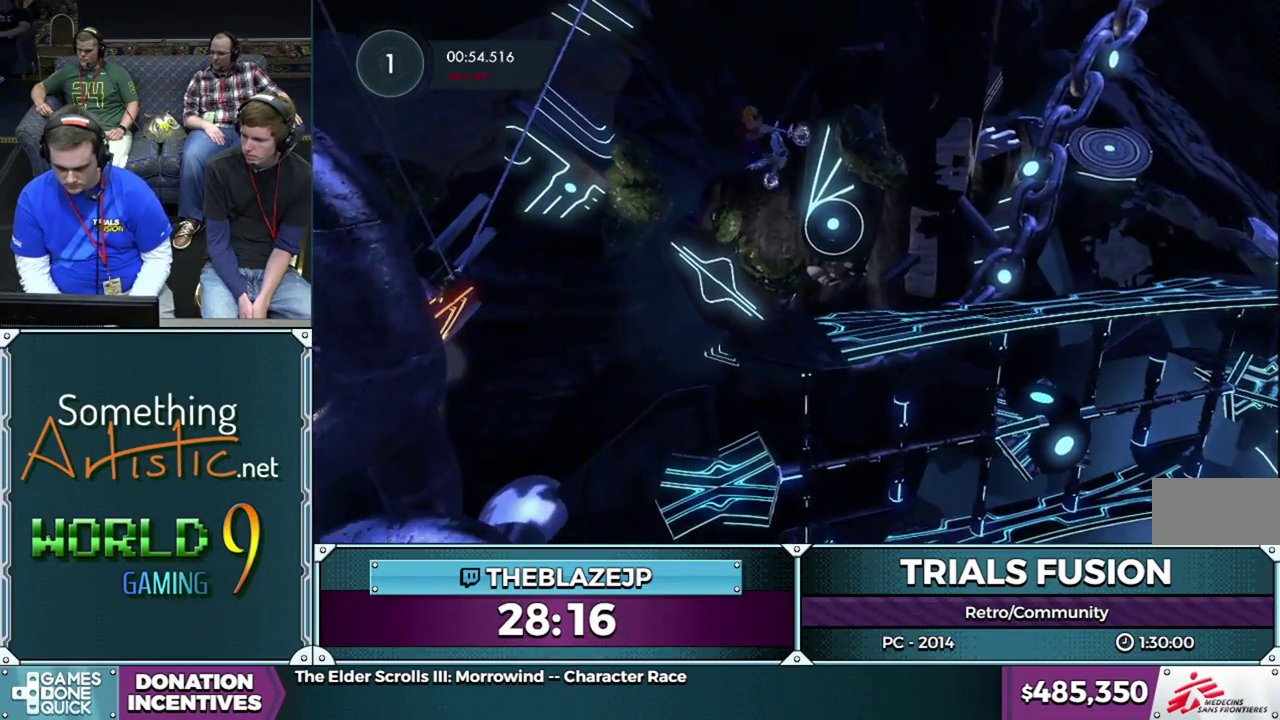
{"buttons": ["L2"], "left_stick": "right", "events": [[150, "L2", "down"]]}
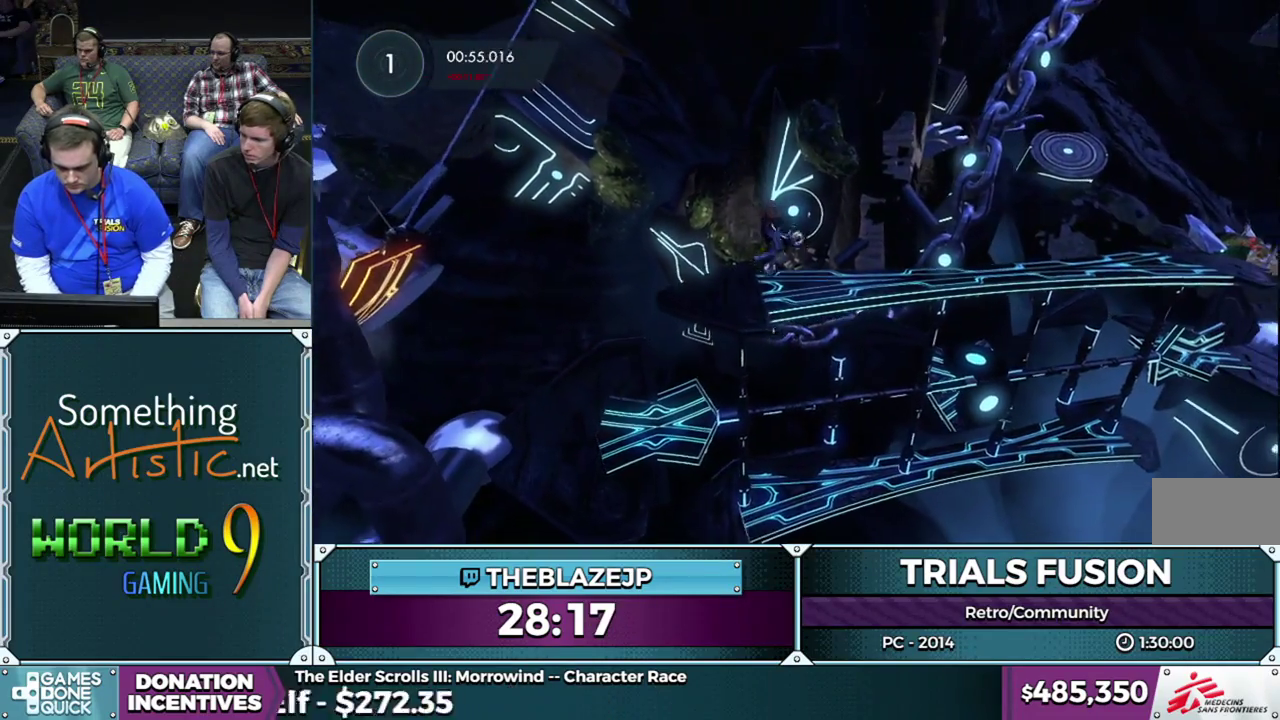
{"buttons": ["R2"], "left_stick": "center", "events": [[33, "R2", "down"], [50, "left_stick", "center"], [67, "L2", "up"]]}
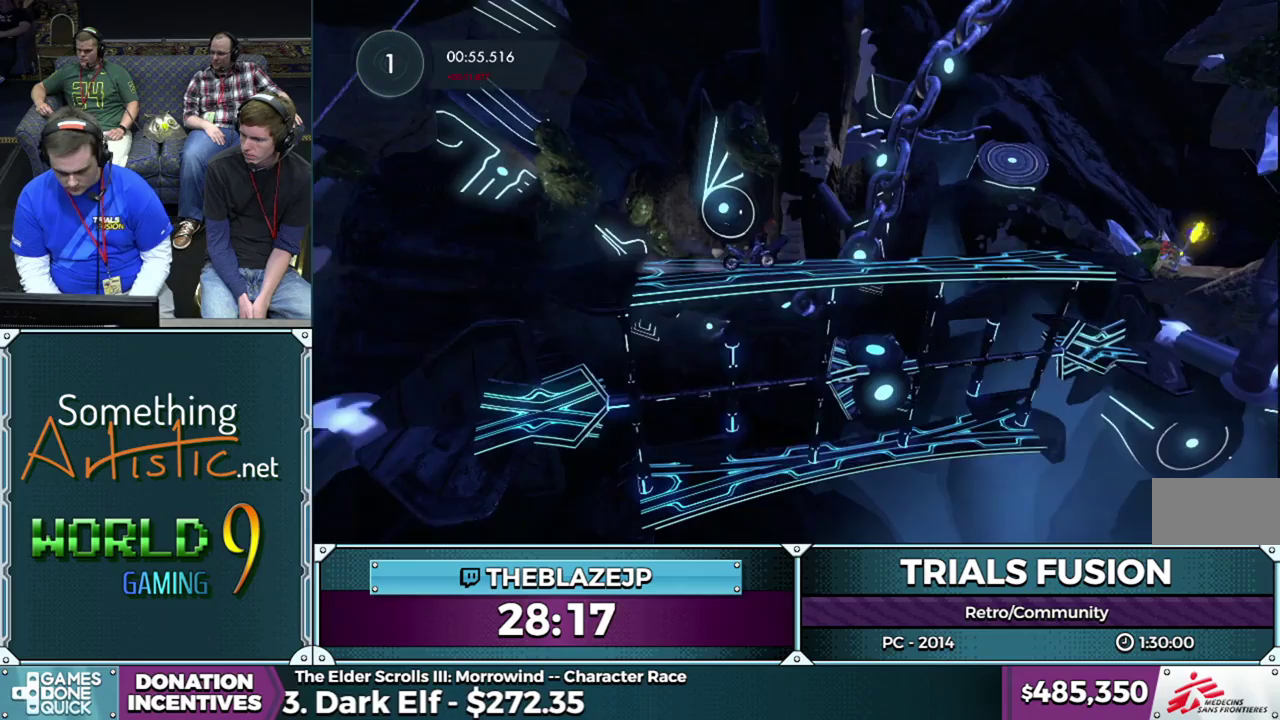
{"buttons": ["R2"], "left_stick": "right", "events": [[17, "left_stick", "right"], [217, "left_stick", "center"], [350, "left_stick", "right"]]}
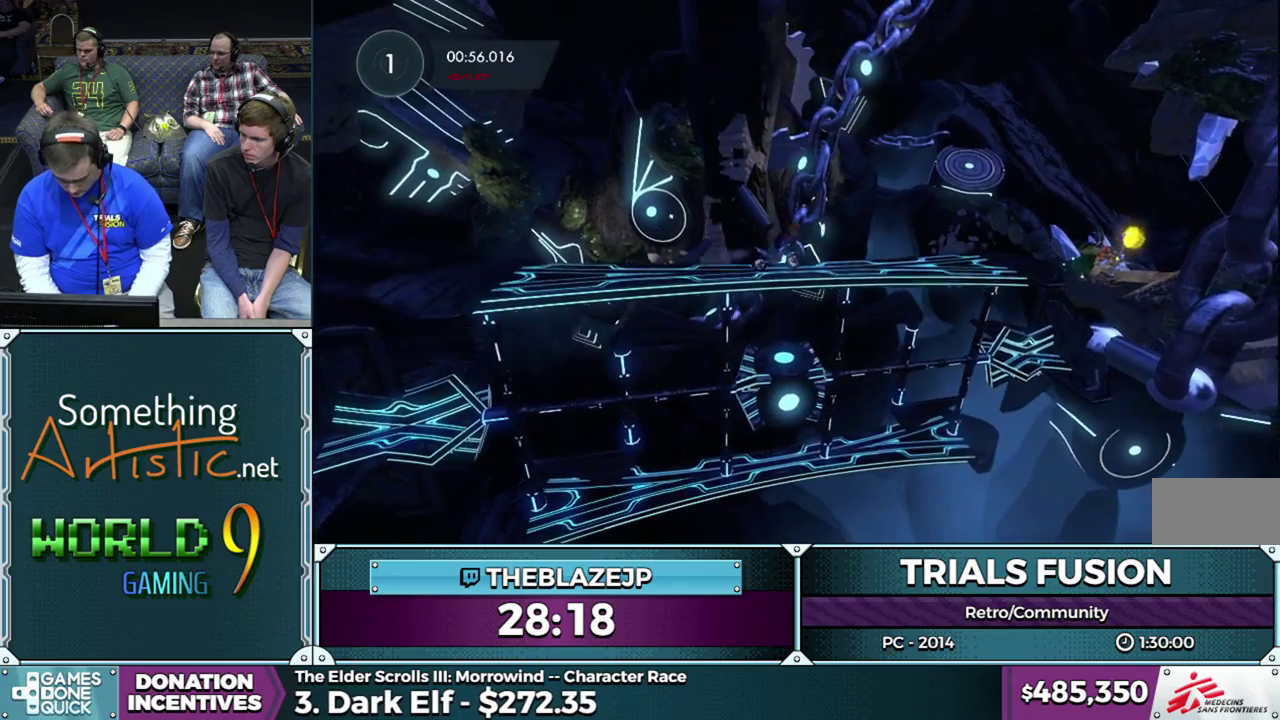
{"buttons": ["R2"], "left_stick": "center", "events": [[17, "left_stick", "center"]]}
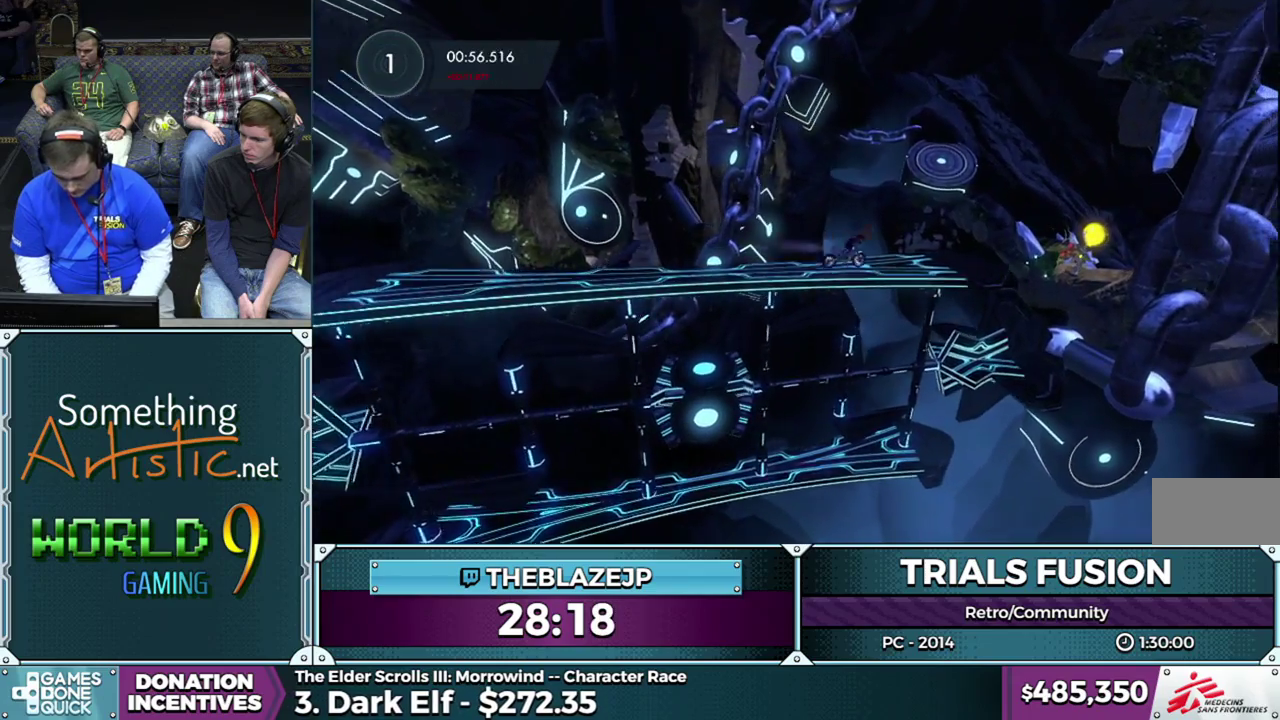
{"buttons": ["R2"], "left_stick": "left", "events": [[500, "left_stick", "left"]]}
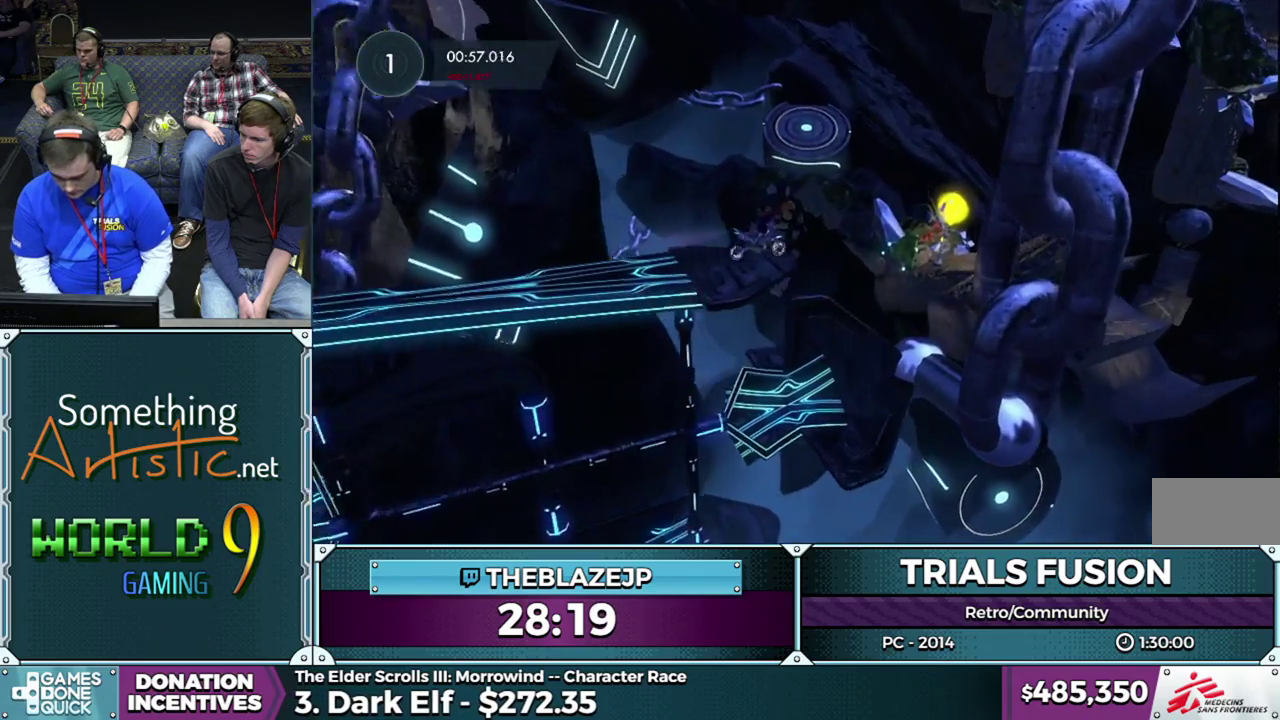
{"buttons": ["R2"], "left_stick": "left", "events": [[100, "R2", "up"], [150, "left_stick", "center"], [233, "left_stick", "left"], [500, "R2", "down"]]}
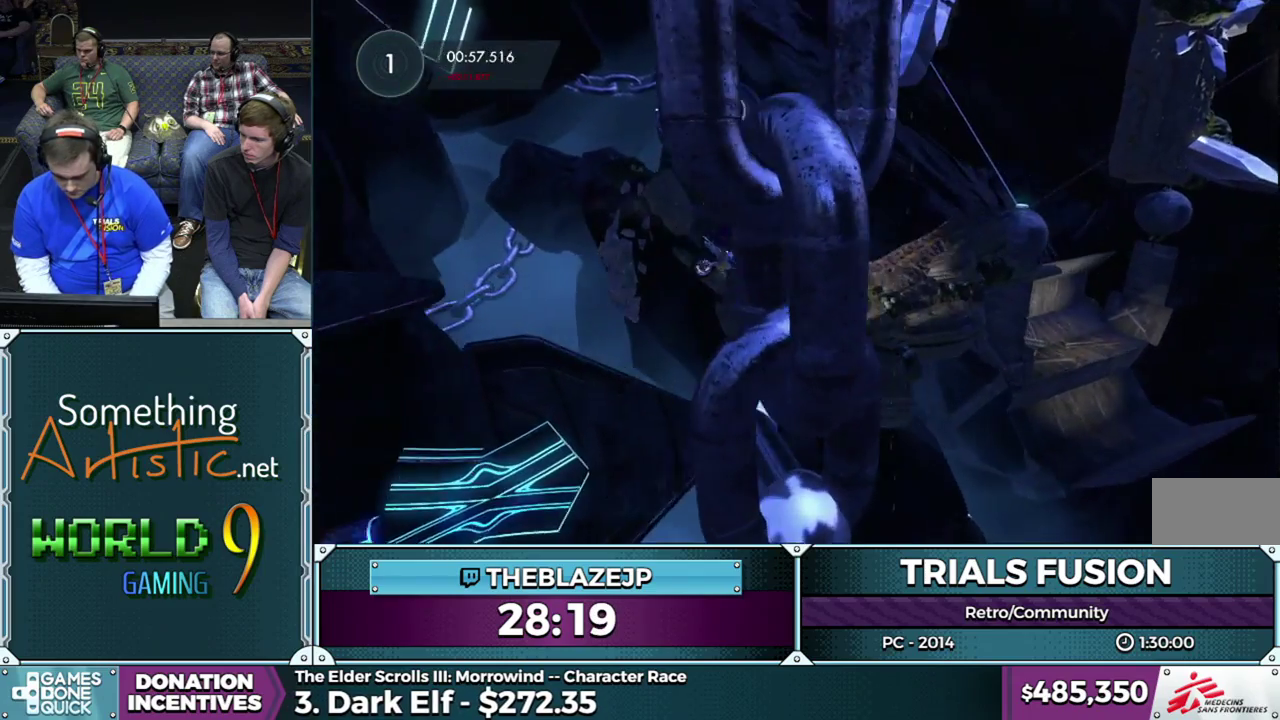
{"buttons": ["R2"], "left_stick": "left", "events": [[317, "left_stick", "center"], [417, "left_stick", "left"]]}
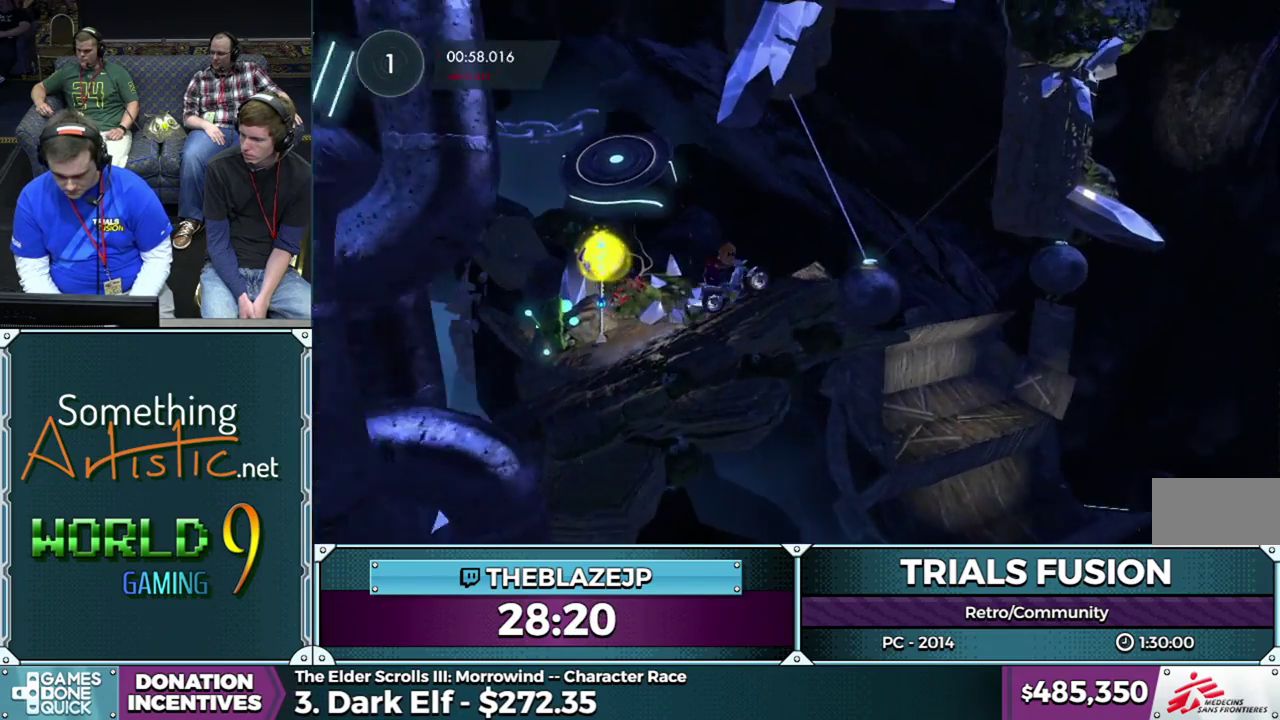
{"buttons": [], "left_stick": "center", "events": [[67, "left_stick", "center"], [117, "left_stick", "left"], [383, "R2", "up"], [400, "left_stick", "center"]]}
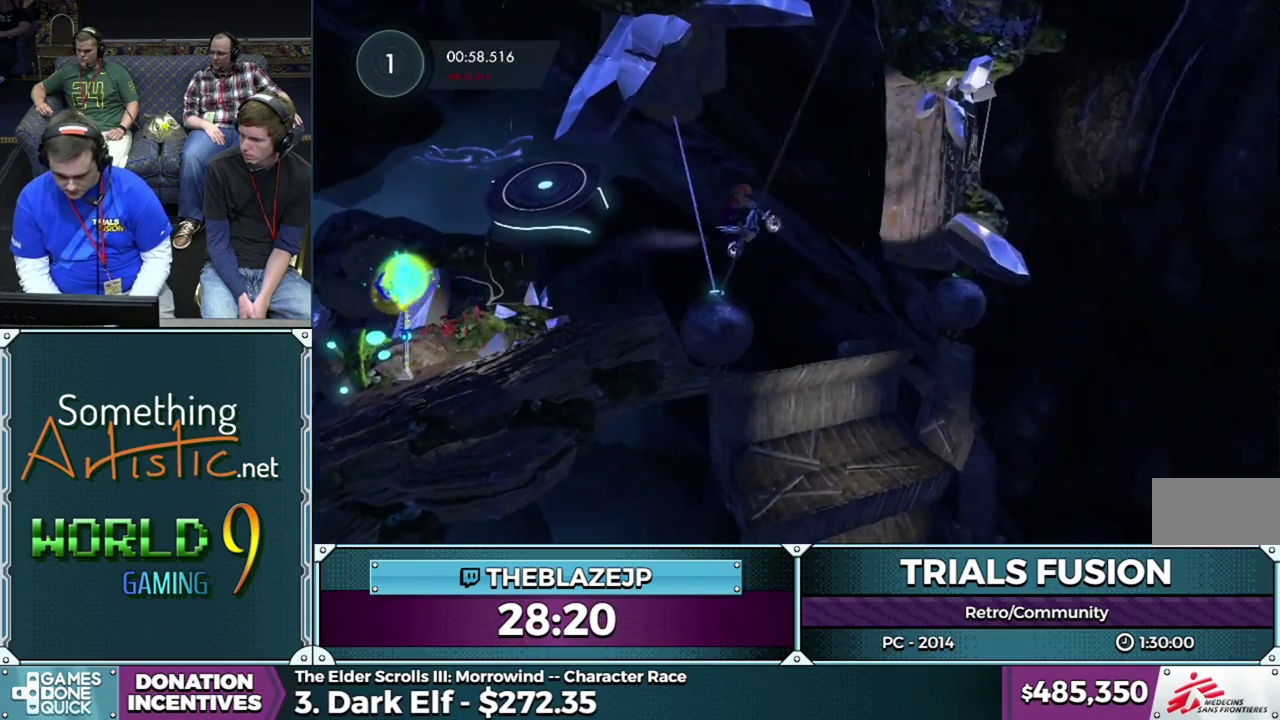
{"buttons": ["L2", "R2"], "left_stick": "right", "events": [[33, "left_stick", "left"], [200, "left_stick", "center"], [250, "left_stick", "right"], [417, "R2", "down"], [433, "L2", "down"]]}
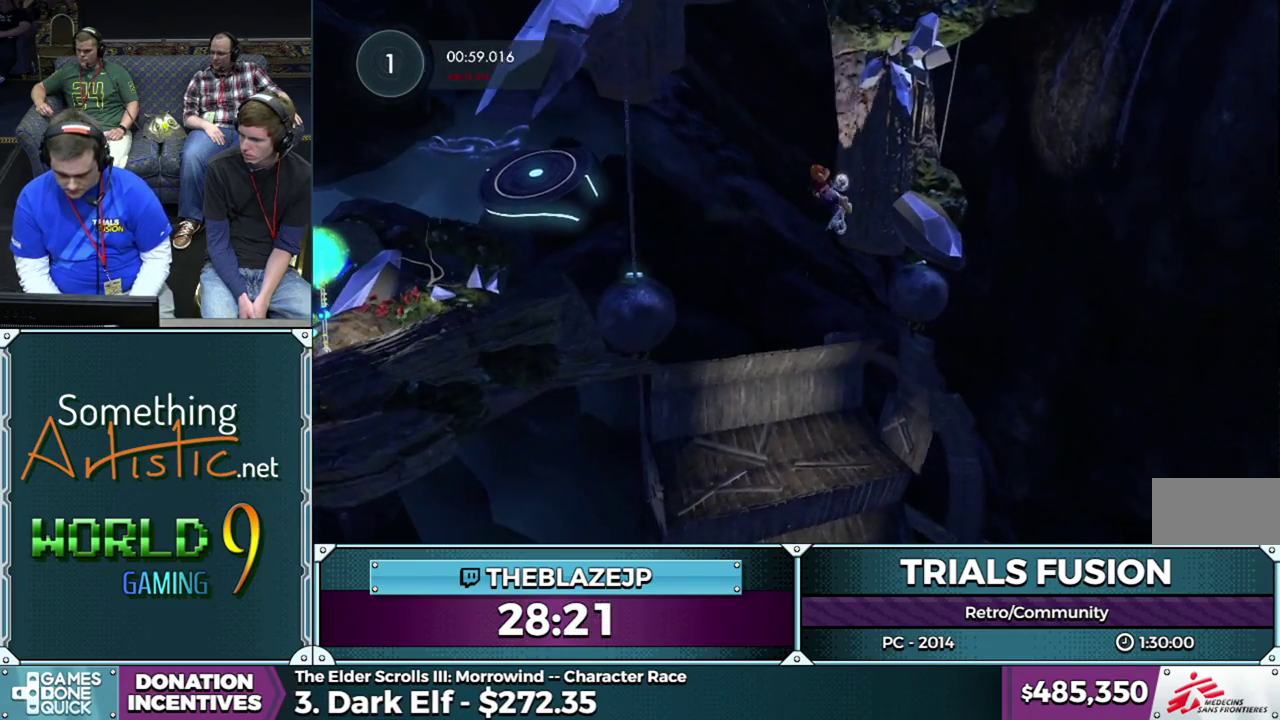
{"buttons": [], "left_stick": "center", "events": [[83, "L2", "up"], [100, "R2", "up"], [300, "left_stick", "center"]]}
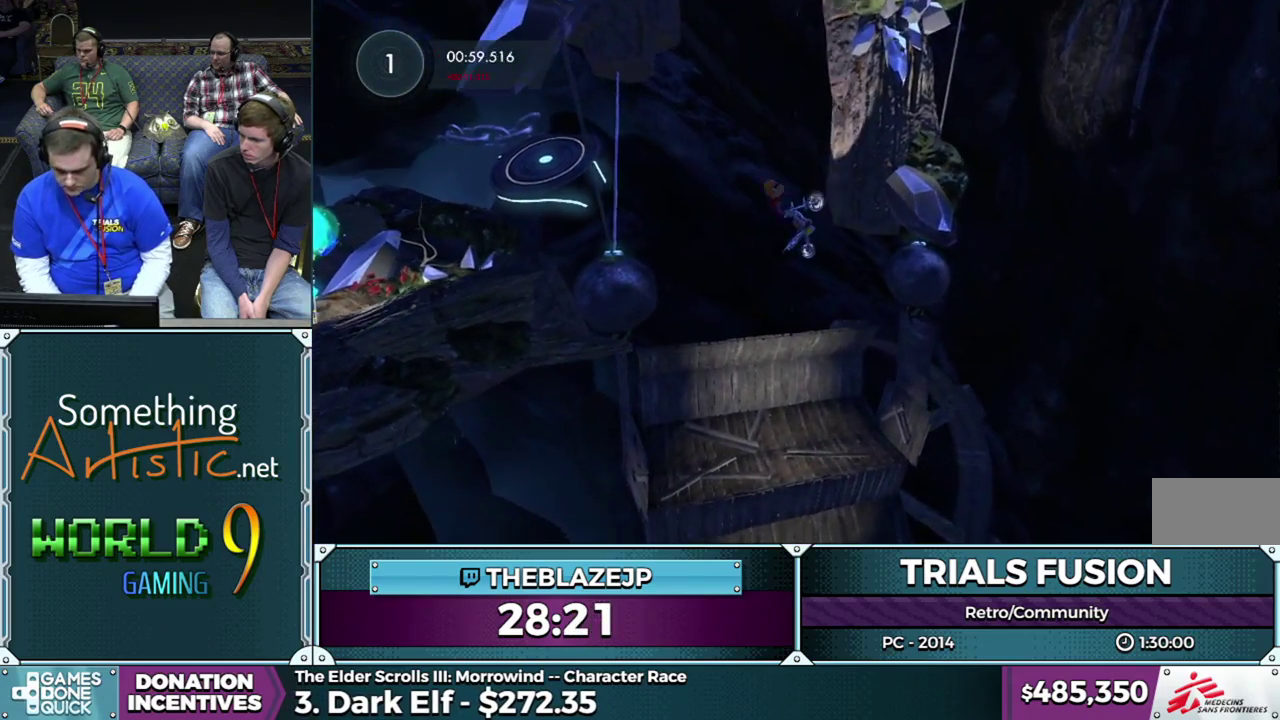
{"buttons": ["R2"], "left_stick": "center", "events": [[117, "left_stick", "right"], [233, "R2", "down"], [250, "left_stick", "center"], [383, "left_stick", "right"], [400, "R2", "up"], [450, "left_stick", "center"], [467, "R2", "down"]]}
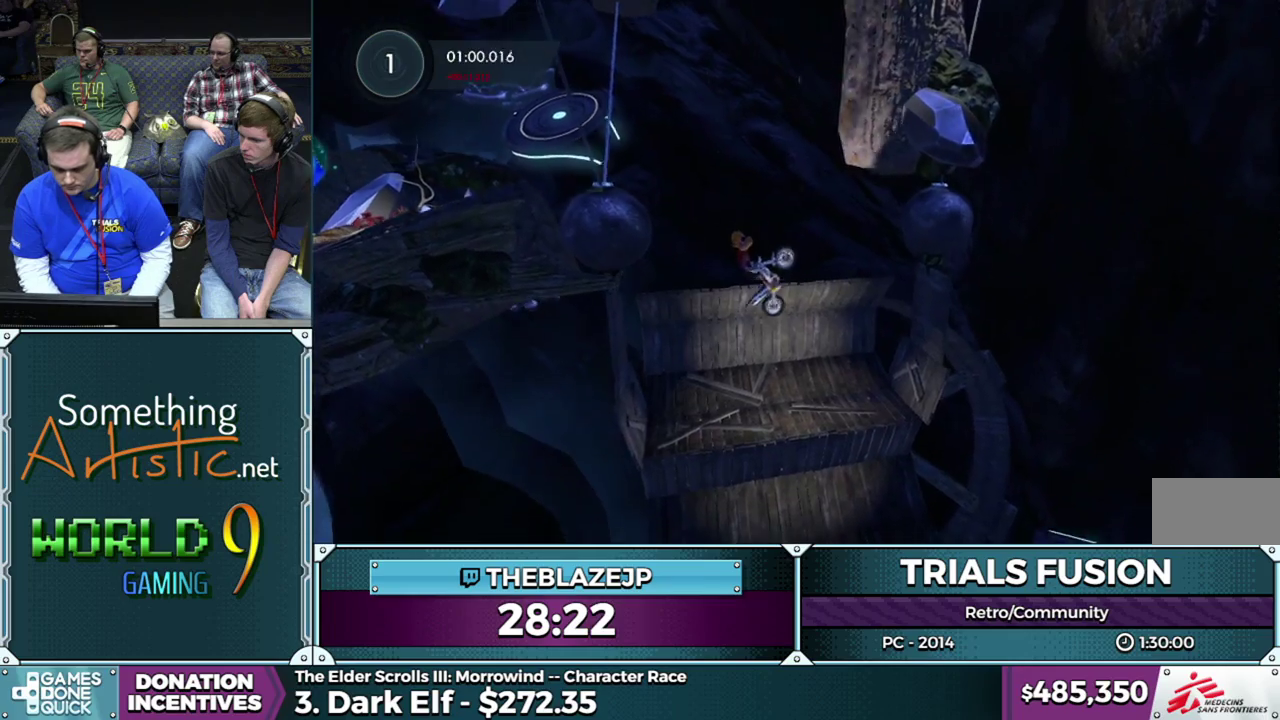
{"buttons": ["L2", "R2"], "left_stick": "left", "events": [[100, "R2", "up"], [100, "left_stick", "right"], [217, "R2", "down"], [333, "left_stick", "center"], [417, "left_stick", "left"], [483, "L2", "down"]]}
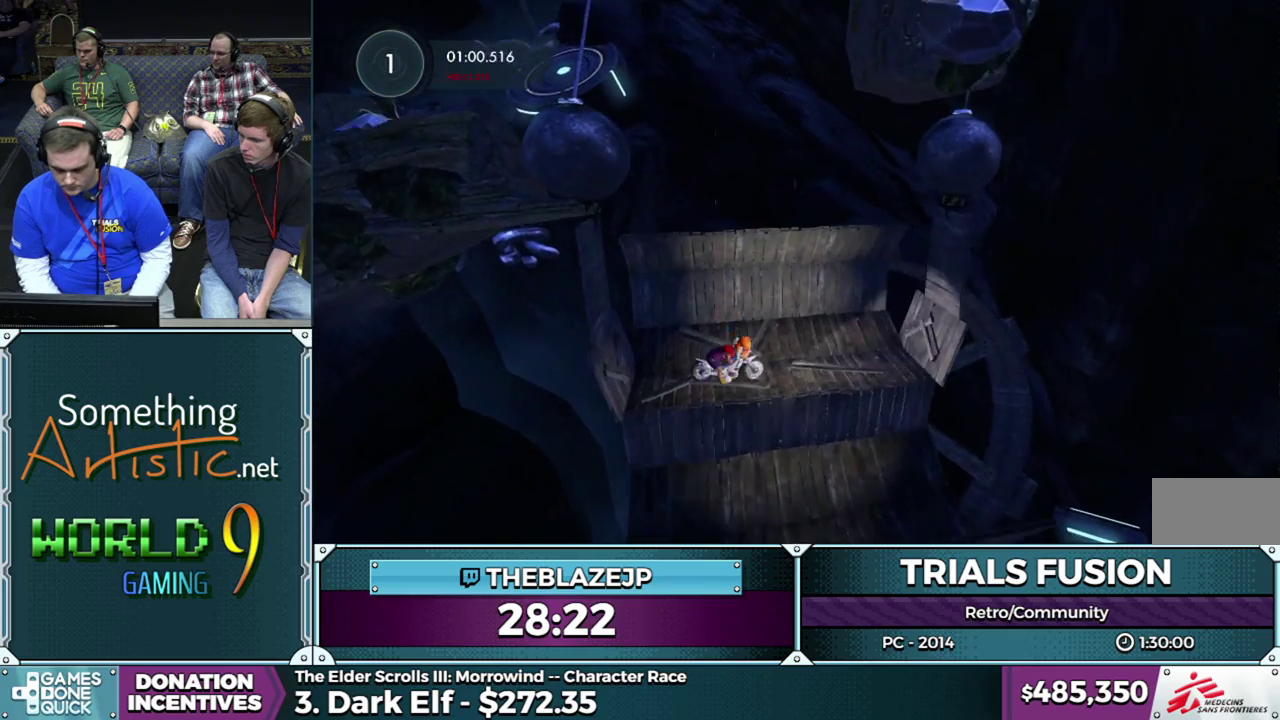
{"buttons": [], "left_stick": "center", "events": [[33, "R2", "up"], [100, "left_stick", "center"], [117, "L2", "up"]]}